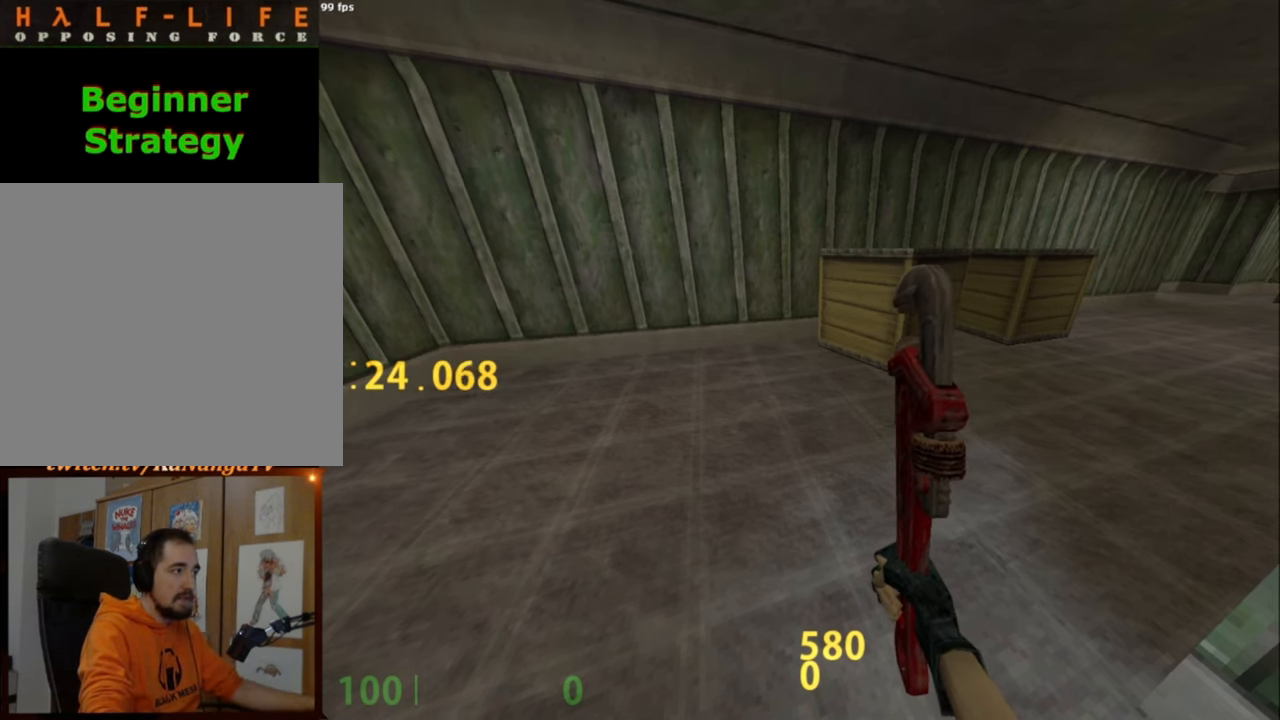
Gameplay with keyboard and mouse; each line is a JSON object with the keys and mouse buttons held at the frame after it. "events" lists presses ("down") and releases ("up") of ".", "/", "0", "1", "2", "3", "4", "5", "6", "7", "8", "9", "a", "alt_l", "alt_r", "b", "backslash", "backspace", "c", "caps_lock", "comma", "ctrl_l", "ctrl_r", "d", "e", "equals", "escape", "f", "f1", "f10", "f11", "f12", "f2", "f3", "f4", "f5", "f6", "f7", "f8", "f9", "g", "h", "i", "j", "k", "l", "lbracket", "m", "minus", "n", "o", "p", "q", "quote", "r", "rbracket", "return", "s", "semicolon", "shift_l", "shift_r", "space", "super", "t", "tab", "tilde", "u", "v", "w", "x", "y", "z", "mouse_left", "mouse_middle", "mouse_right", "mouse_mb4", "mouse_mb5", "mouse_wheel_up" and "mouse_wheel_down" between this image and that frame as [ms after this image, input, new state], when the widget could be followed in between. "mouse_left", "mouse_middle", "mouse_right", "mouse_mb4", "mouse_mb5", "mouse_wheel_up", "mouse_wheel_down" = the "left", "middle", "right", "mb4", "mb5", "wheel_up", "wheel_down" buttons of the "mouse" list. No other keys are recorded. Not read: mouse_move.
{"keys": ["d", "w"], "mouse": [], "events": [[200, "c", "down"], [200, "d", "down"], [250, "c", "up"], [250, "d", "up"], [433, "w", "down"], [483, "d", "down"]]}
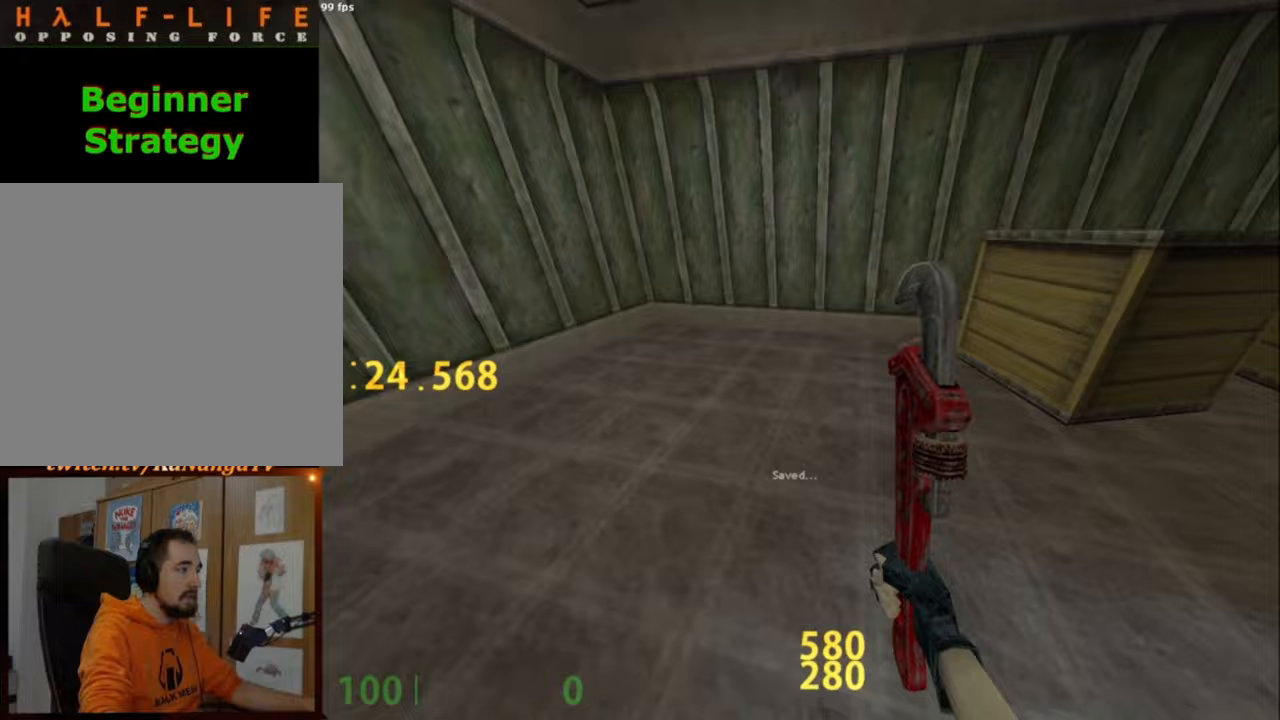
{"keys": ["a"], "mouse": [], "events": [[350, "space", "down"], [400, "a", "down"], [400, "d", "up"], [400, "w", "up"], [500, "space", "up"]]}
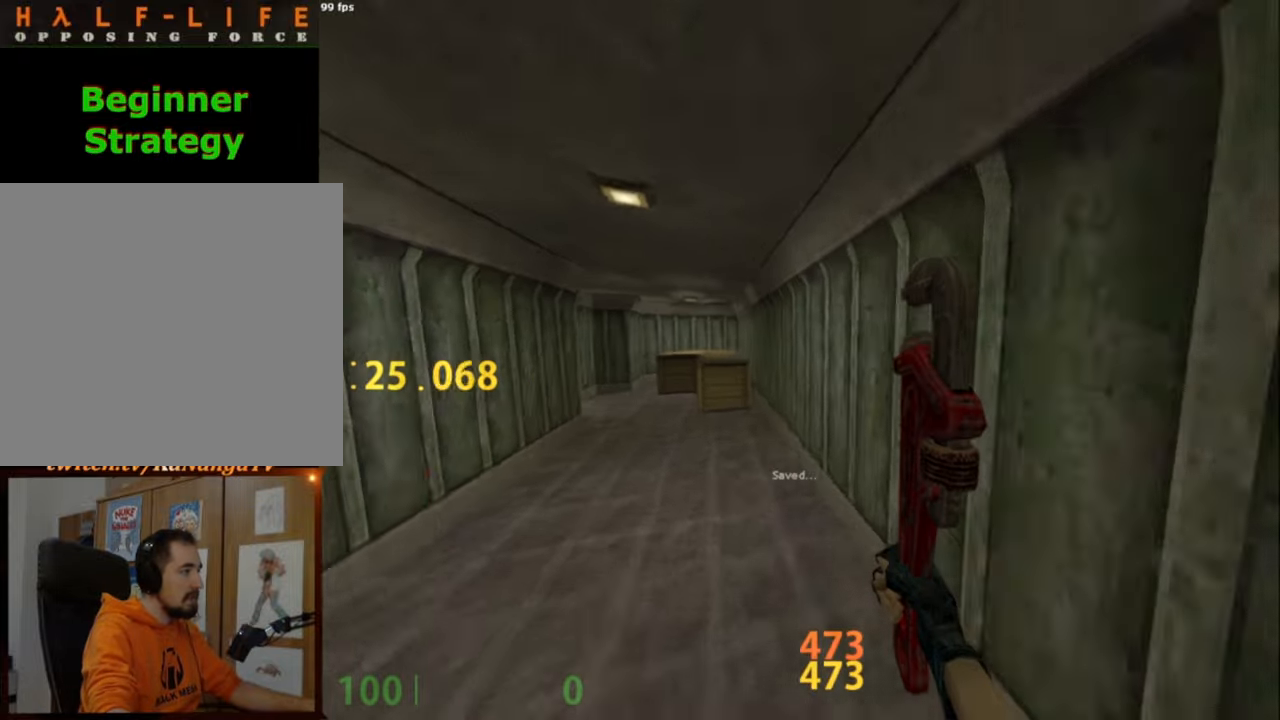
{"keys": ["a", "ctrl_l"], "mouse": [], "events": [[83, "ctrl_l", "down"]]}
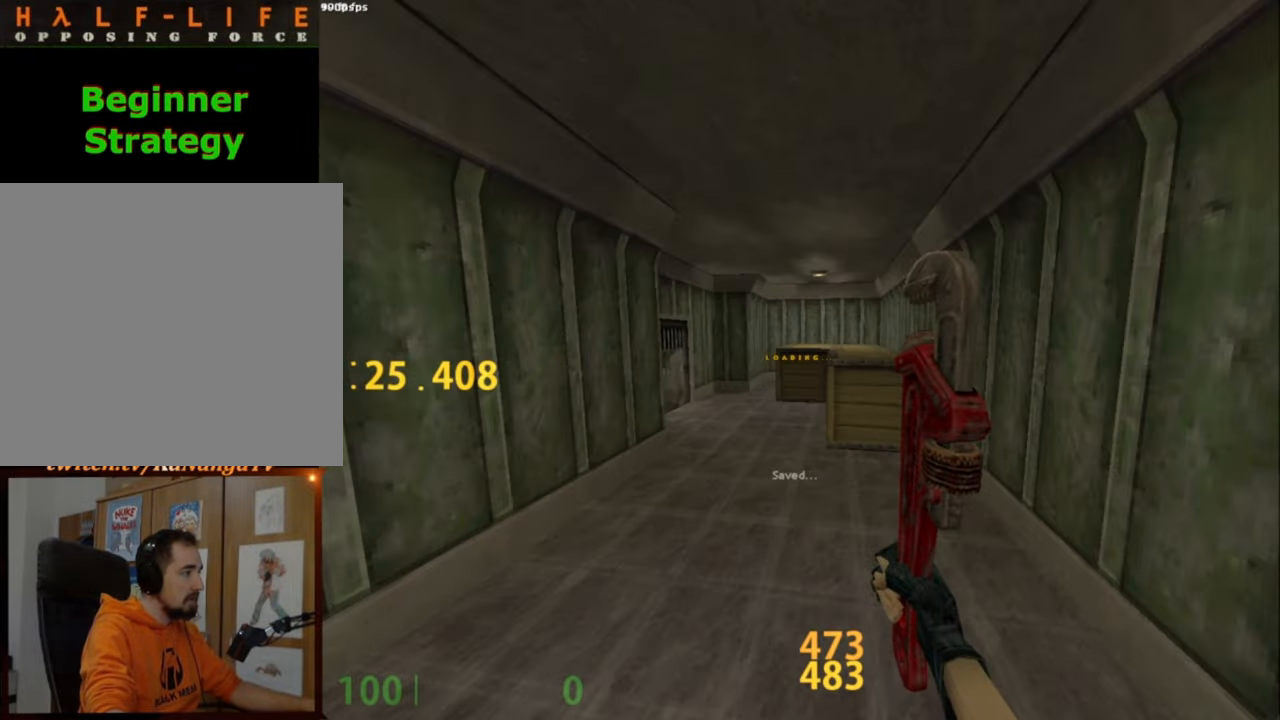
{"keys": ["a", "ctrl_l"], "mouse": [], "events": [[117, "mouse_wheel_down", "down"], [150, "mouse_wheel_down", "up"], [200, "mouse_wheel_down", "down"], [433, "mouse_wheel_down", "up"]]}
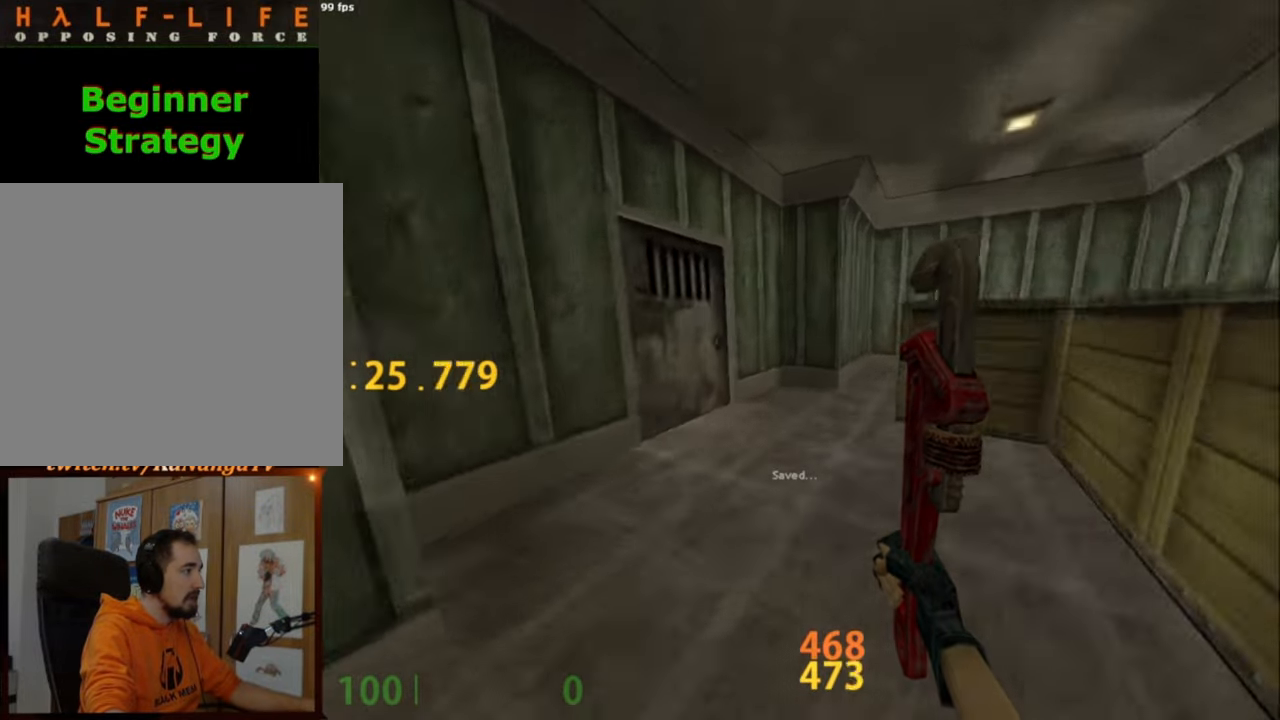
{"keys": ["w"], "mouse": [], "events": [[400, "a", "up"], [400, "ctrl_l", "up"], [400, "w", "down"]]}
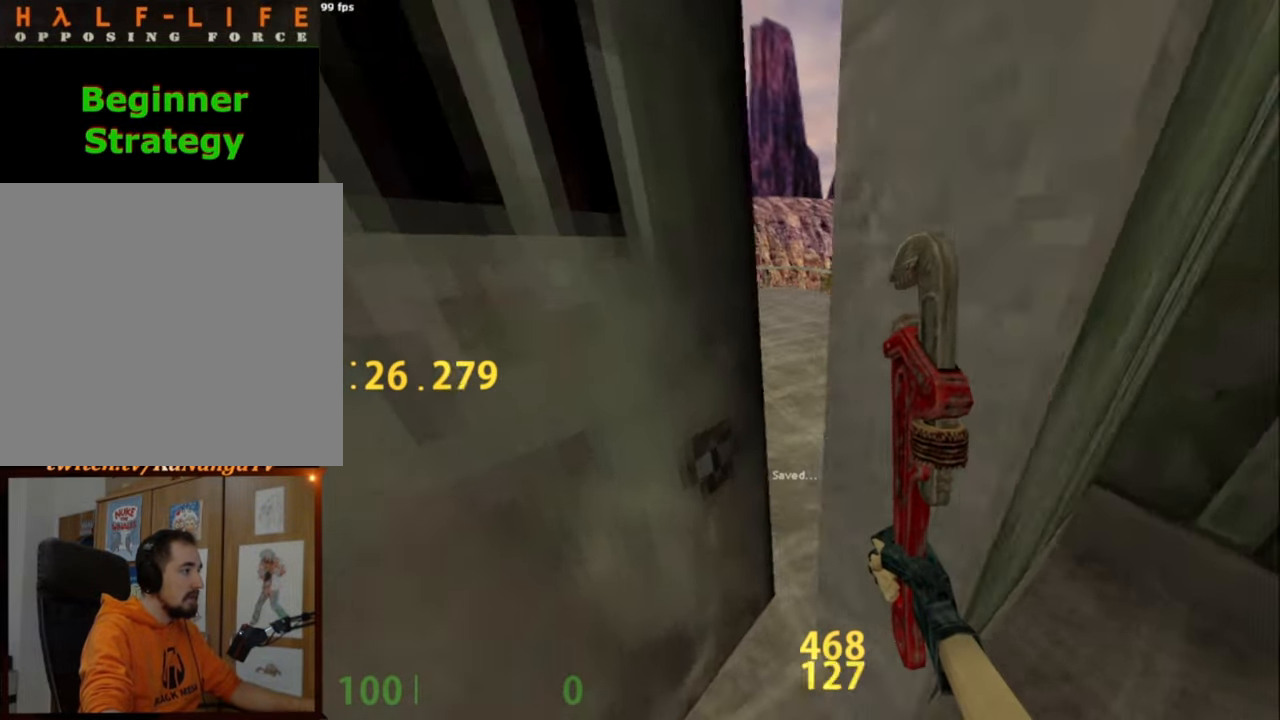
{"keys": ["w"], "mouse": [], "events": [[83, "w", "up"], [433, "w", "down"]]}
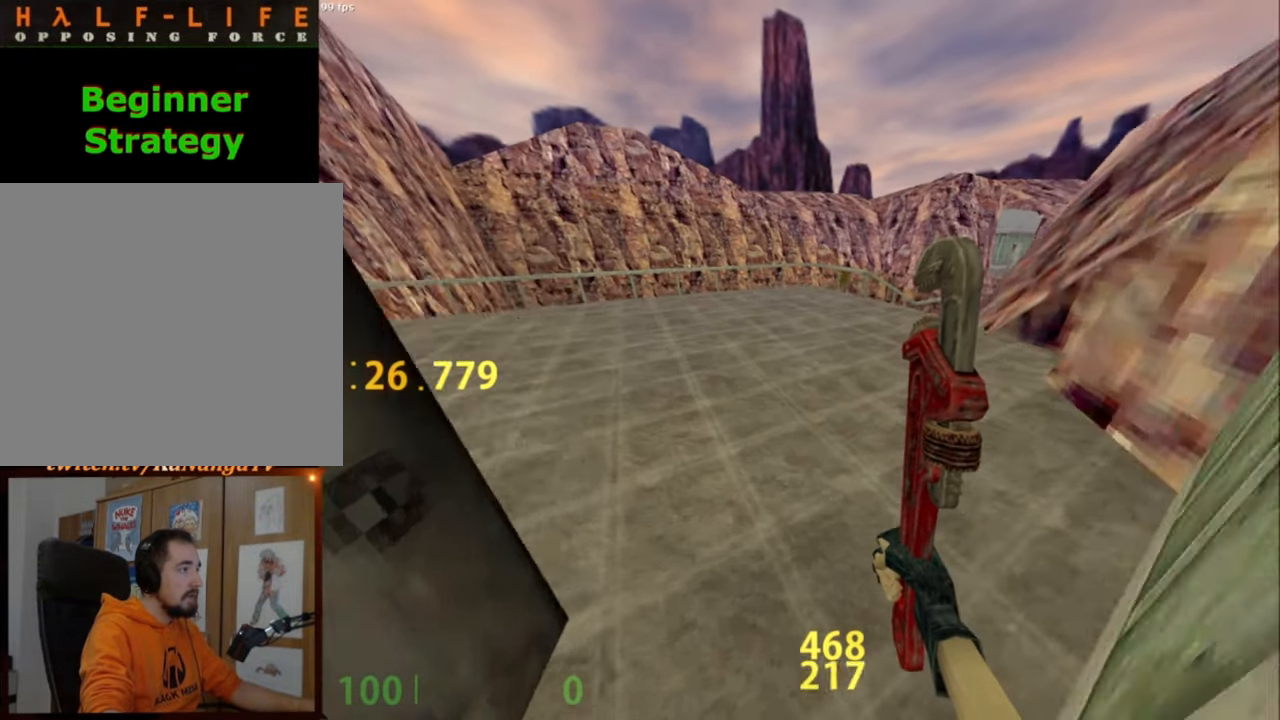
{"keys": ["d", "w"], "mouse": [], "events": [[283, "d", "down"]]}
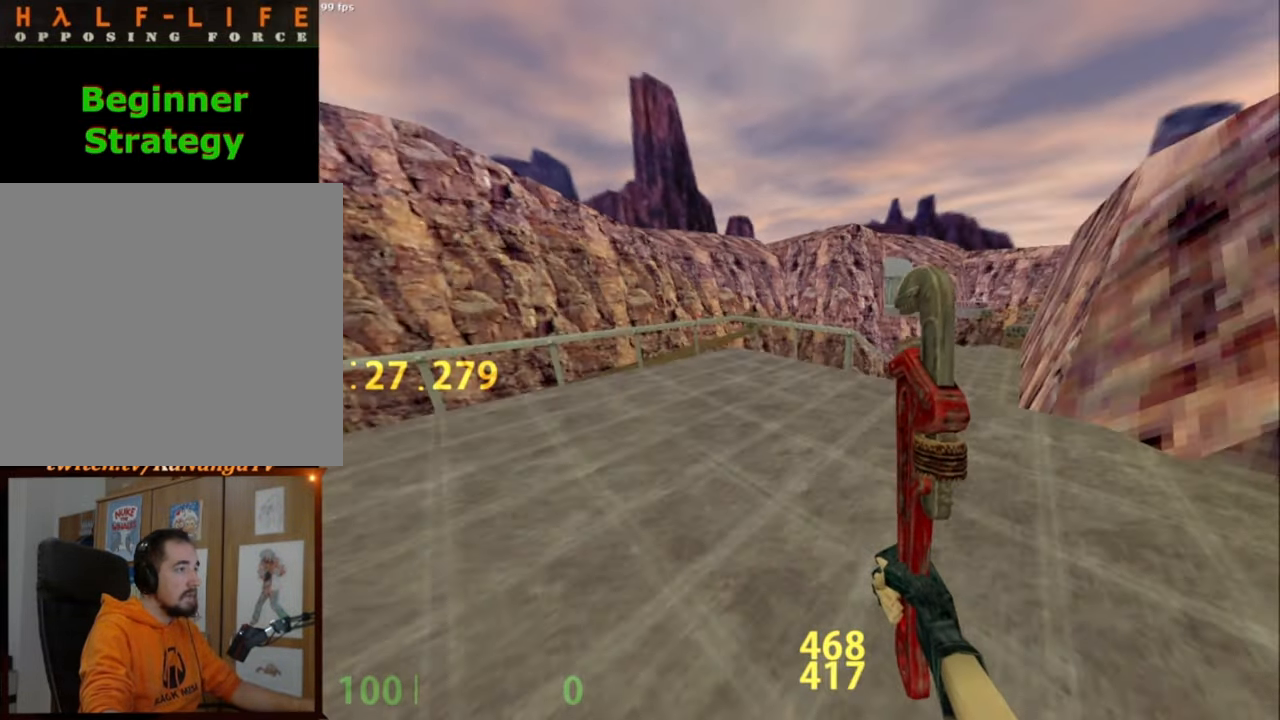
{"keys": ["d"], "mouse": [], "events": [[133, "space", "down"], [167, "d", "up"], [167, "w", "up"], [217, "a", "down"], [217, "space", "up"], [450, "a", "up"], [500, "d", "down"]]}
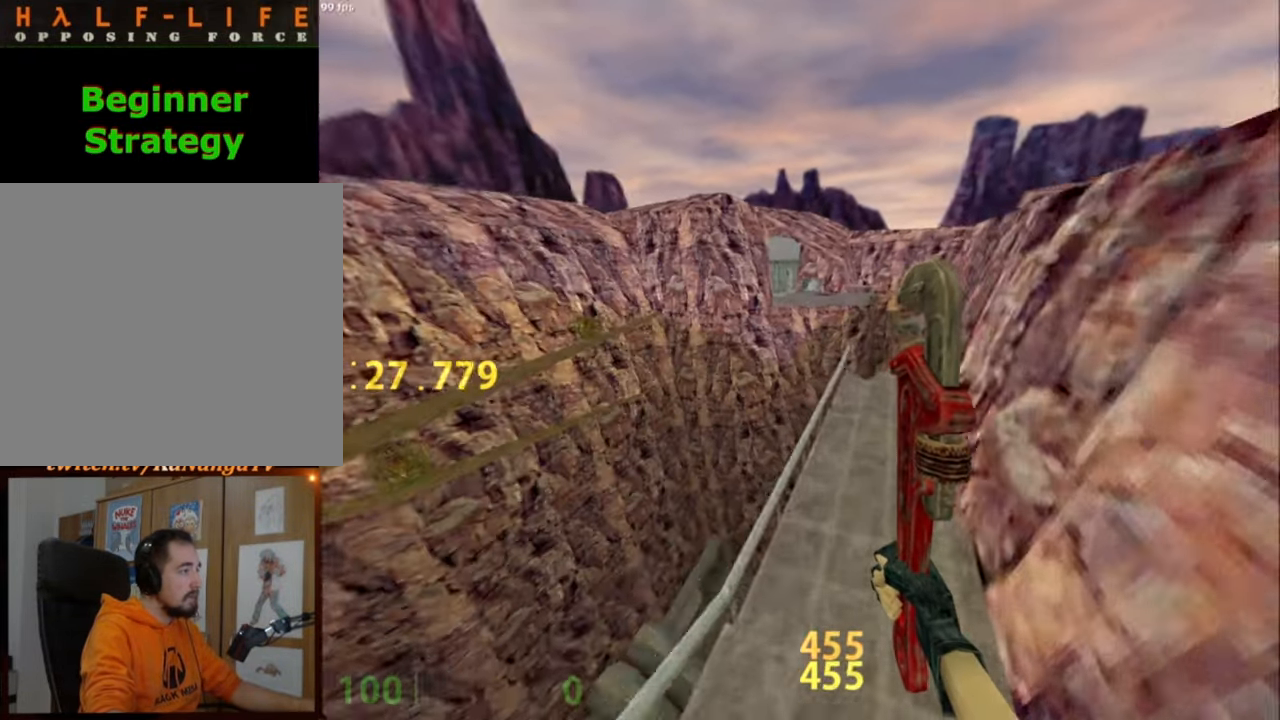
{"keys": [], "mouse": [], "events": [[317, "d", "up"]]}
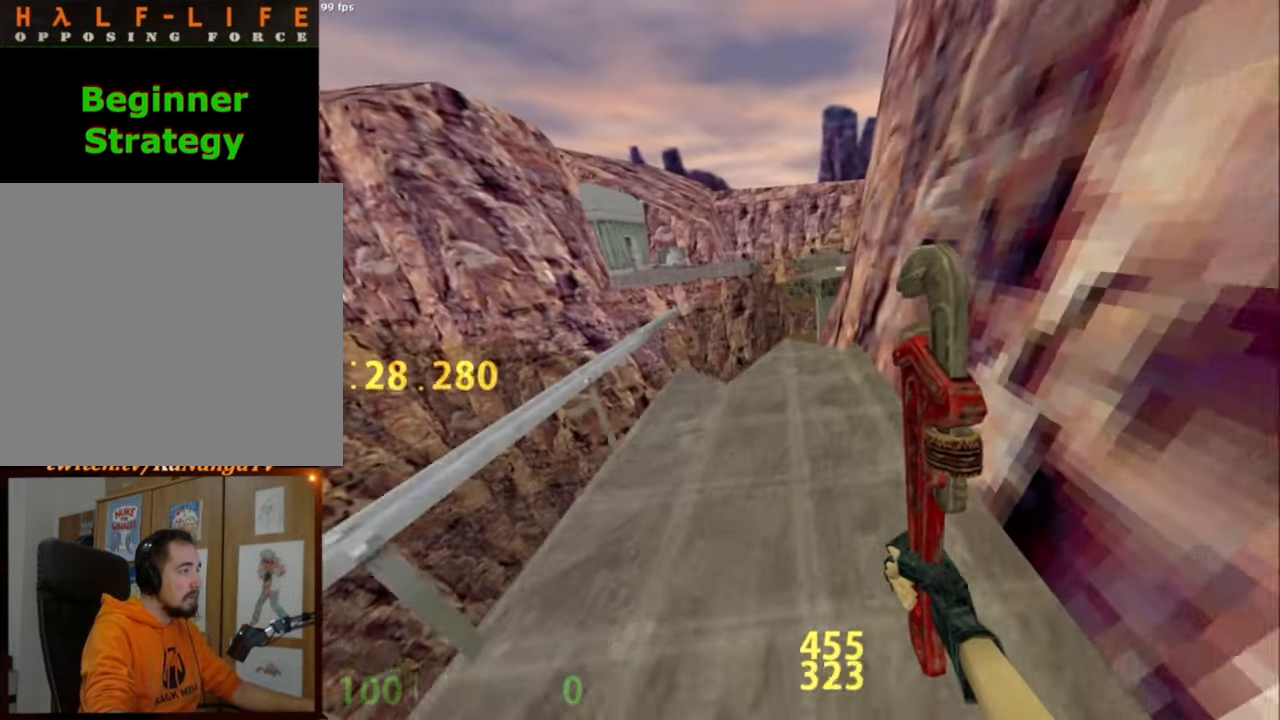
{"keys": [], "mouse": [], "events": [[283, "a", "down"], [400, "a", "up"]]}
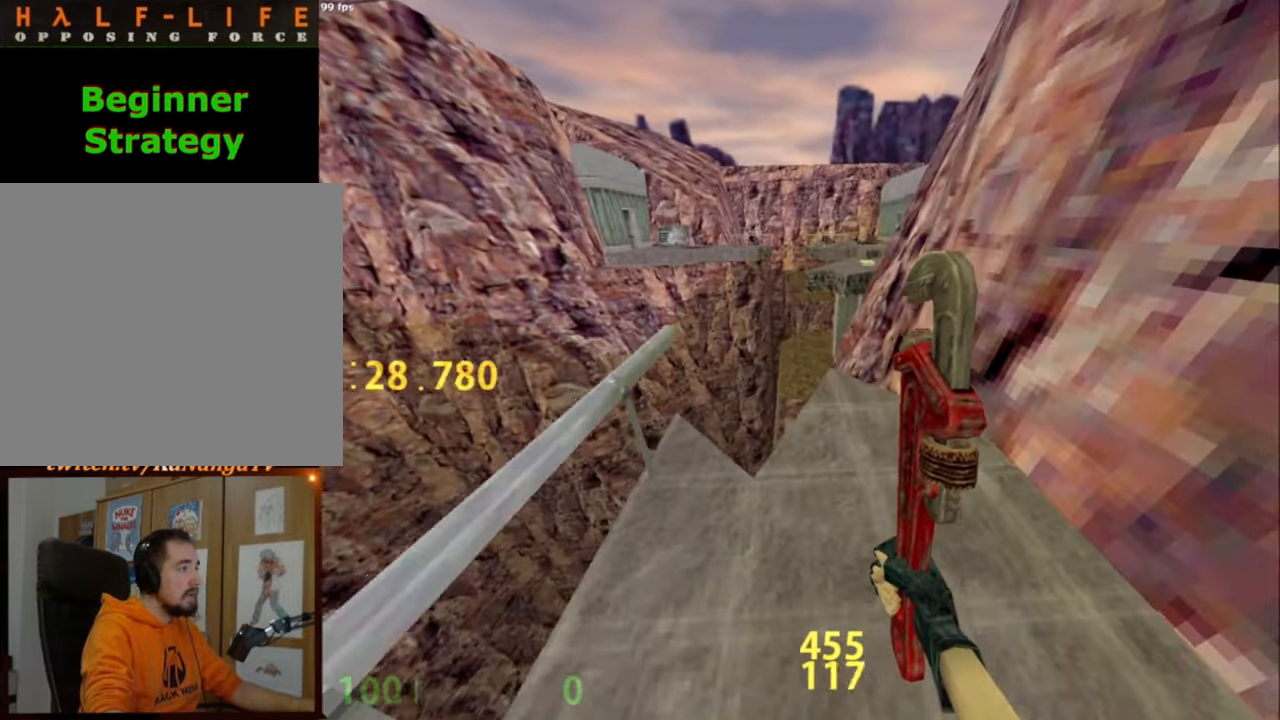
{"keys": ["w"], "mouse": [], "events": [[217, "s", "down"], [317, "s", "up"], [500, "w", "down"]]}
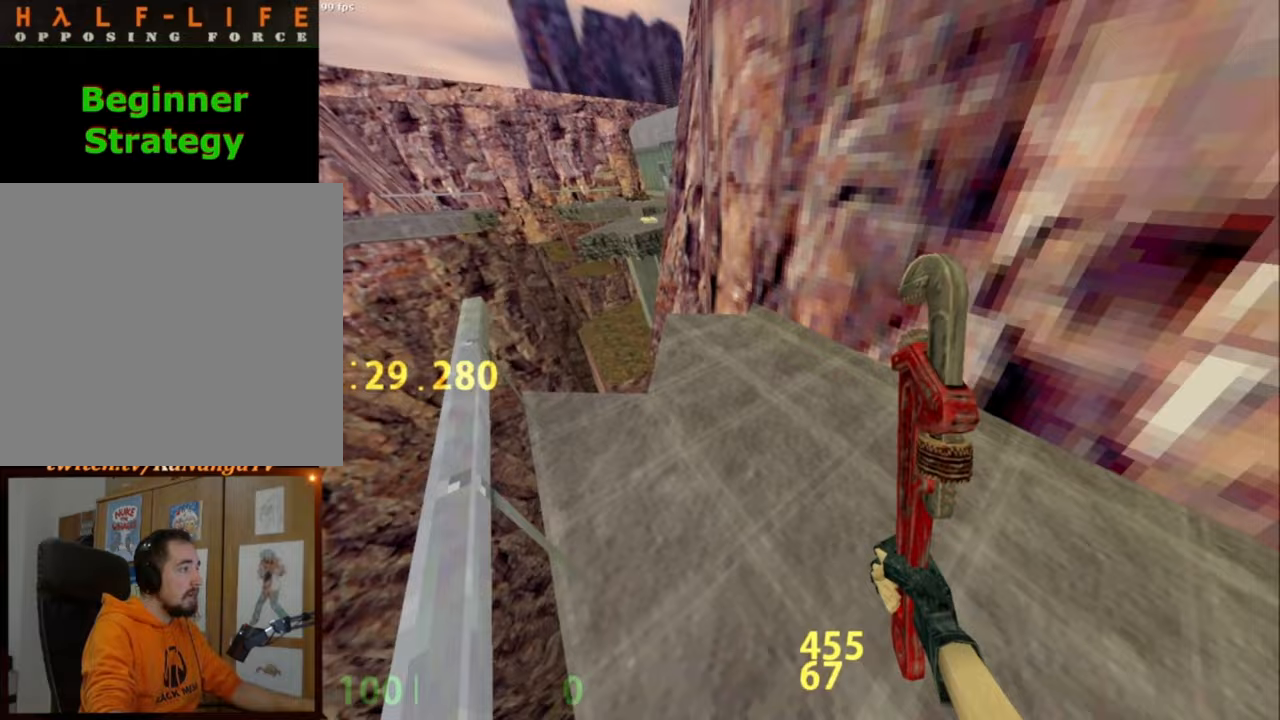
{"keys": ["a", "w"], "mouse": [], "events": [[100, "a", "down"]]}
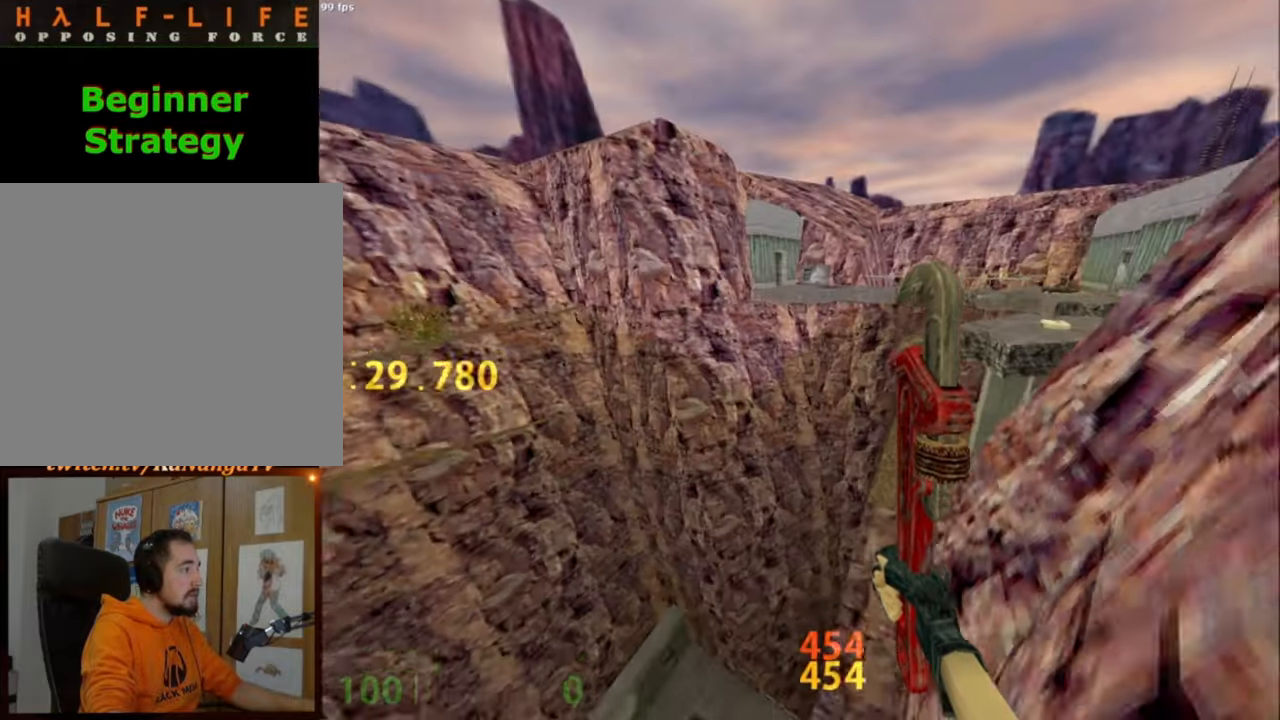
{"keys": ["d"], "mouse": [], "events": [[17, "space", "down"], [67, "a", "up"], [67, "d", "down"], [67, "w", "up"], [100, "space", "up"], [250, "a", "down"], [250, "d", "up"], [433, "a", "up"], [433, "d", "down"]]}
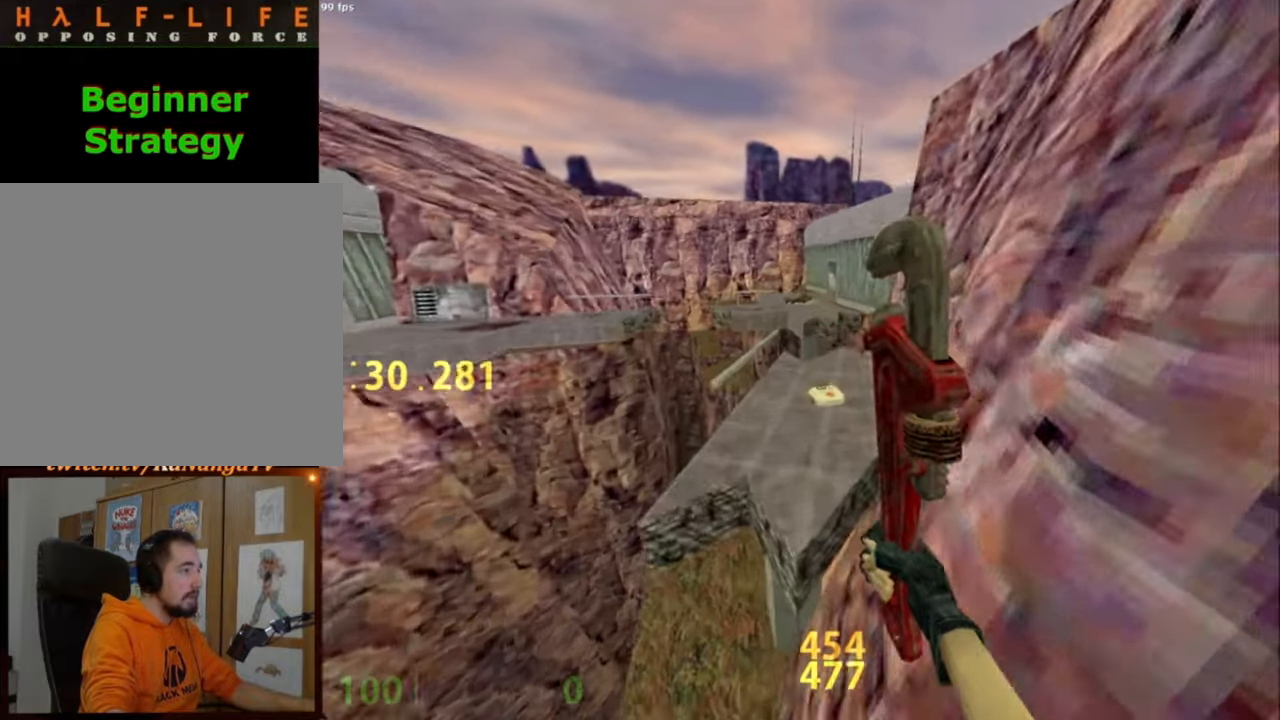
{"keys": [], "mouse": [], "events": [[67, "ctrl_l", "down"], [67, "d", "up"], [167, "e", "down"], [317, "ctrl_l", "up"], [450, "e", "up"]]}
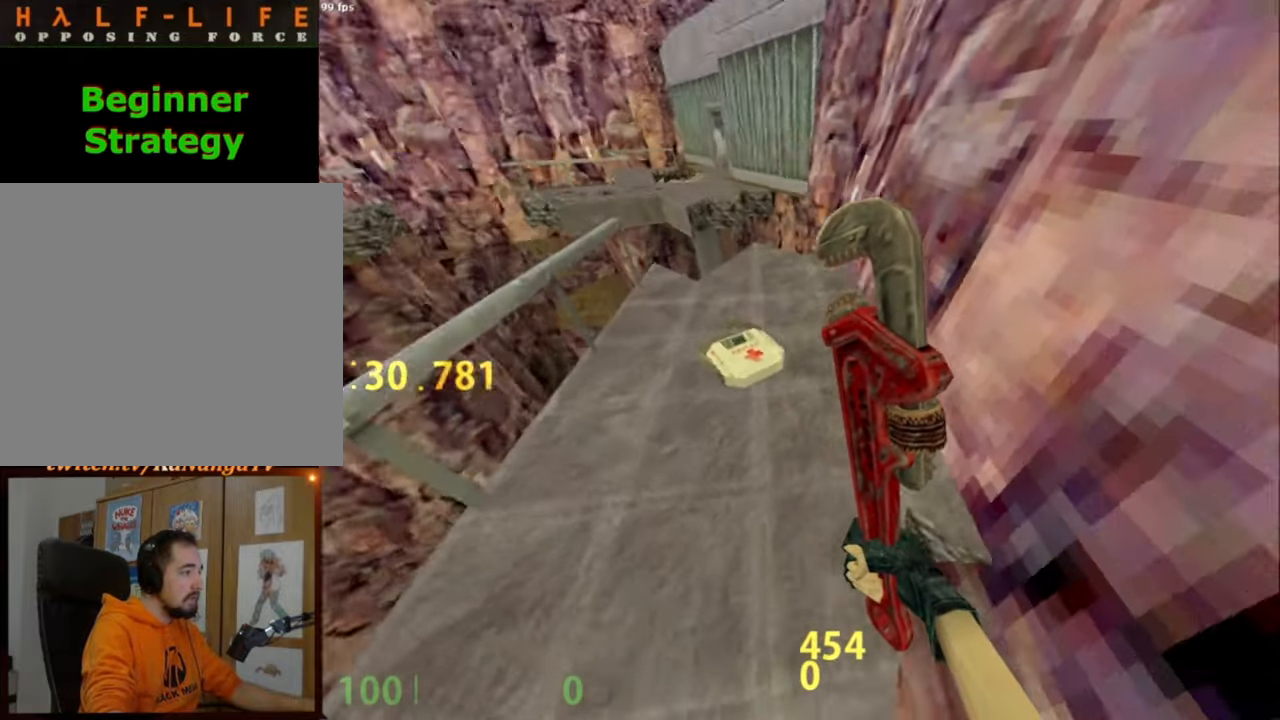
{"keys": [], "mouse": [], "events": [[333, "s", "down"], [467, "s", "up"]]}
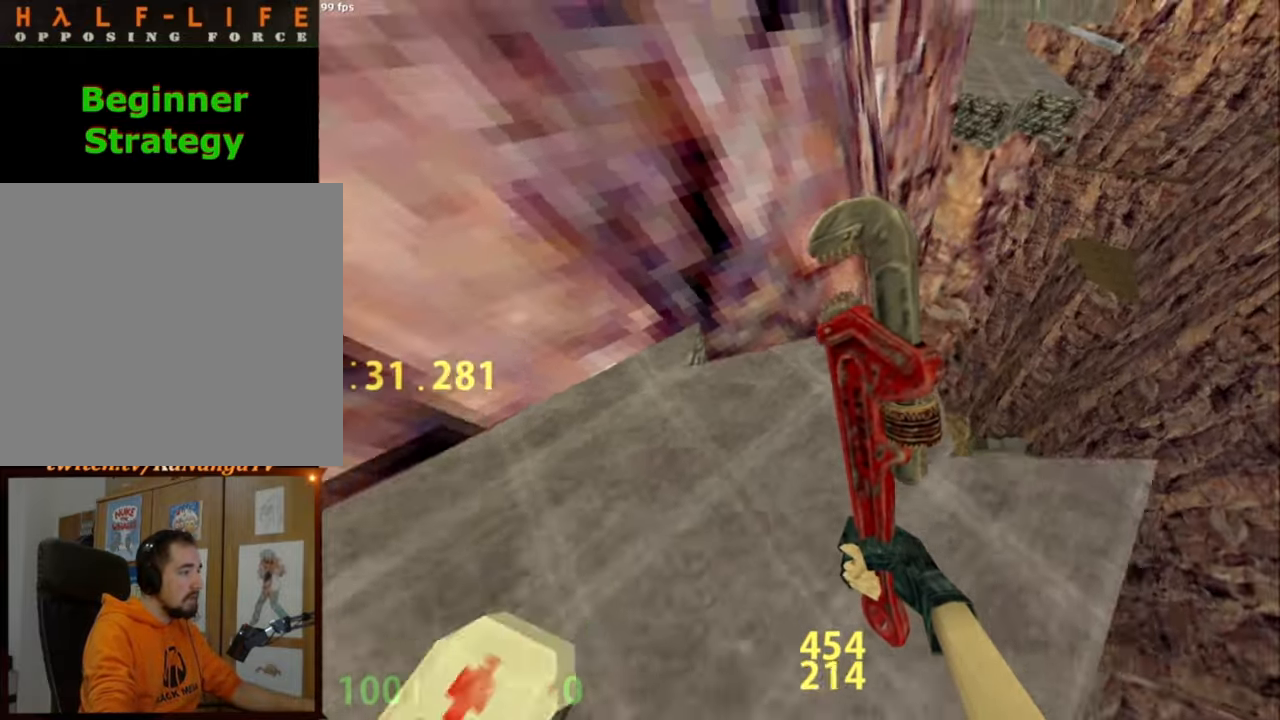
{"keys": [], "mouse": [], "events": []}
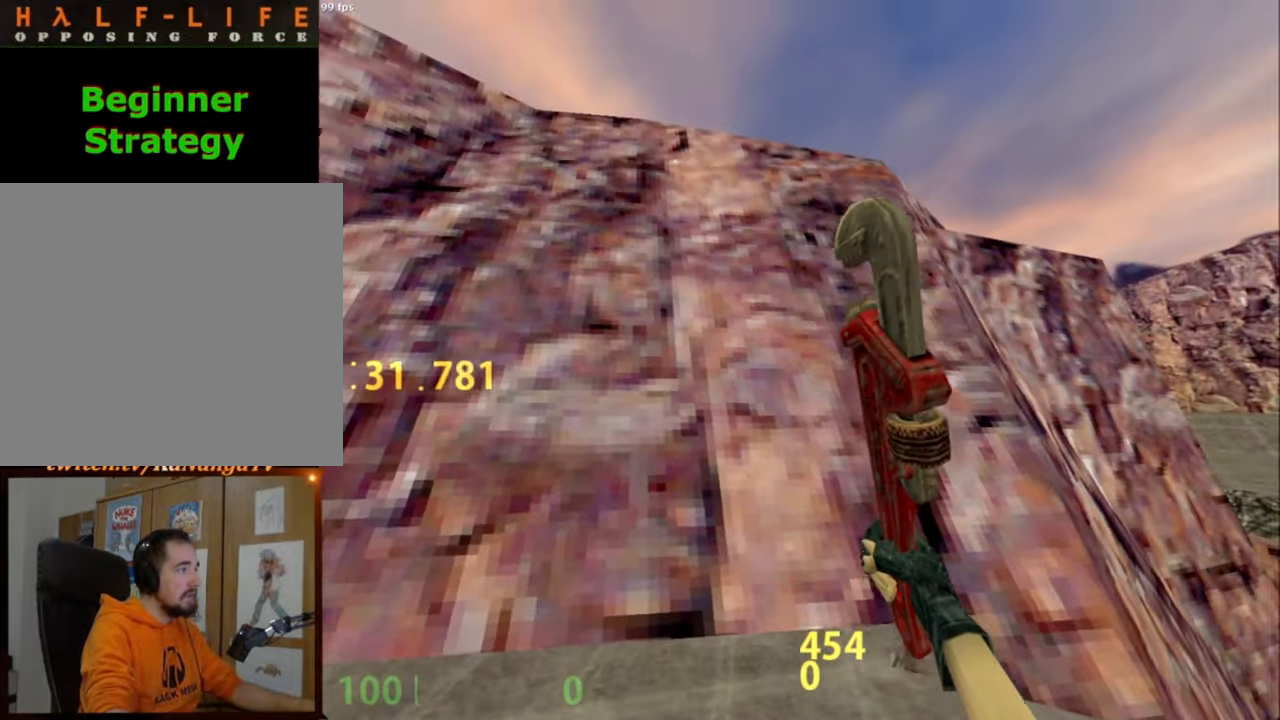
{"keys": ["w"], "mouse": [], "events": [[67, "w", "down"], [267, "mouse_wheel_down", "down"], [400, "mouse_wheel_down", "up"]]}
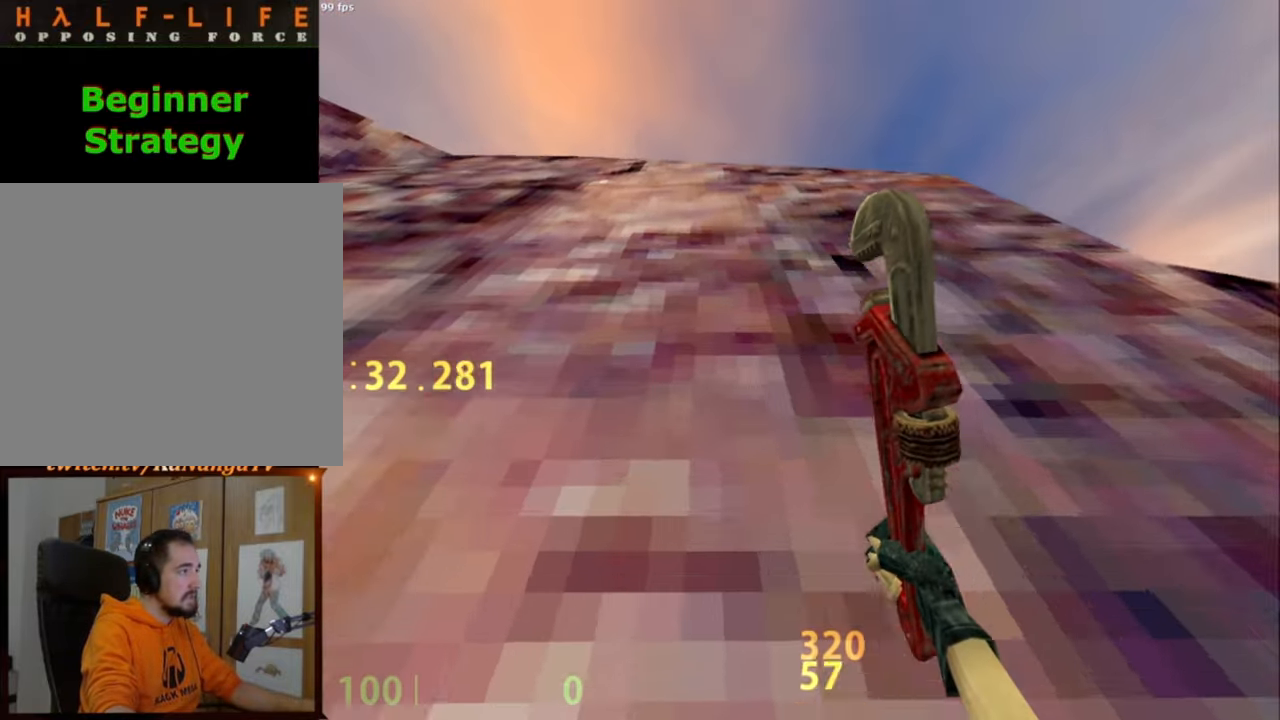
{"keys": ["w"], "mouse": [], "events": []}
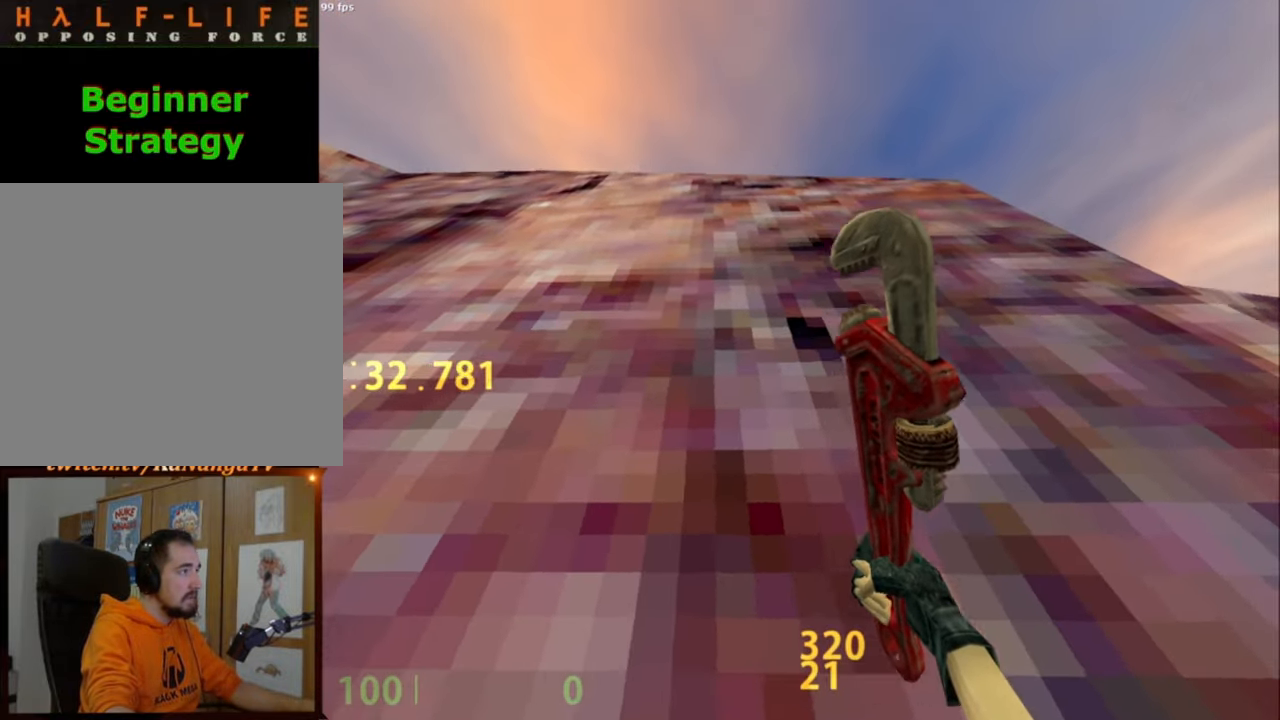
{"keys": ["w"], "mouse": [], "events": []}
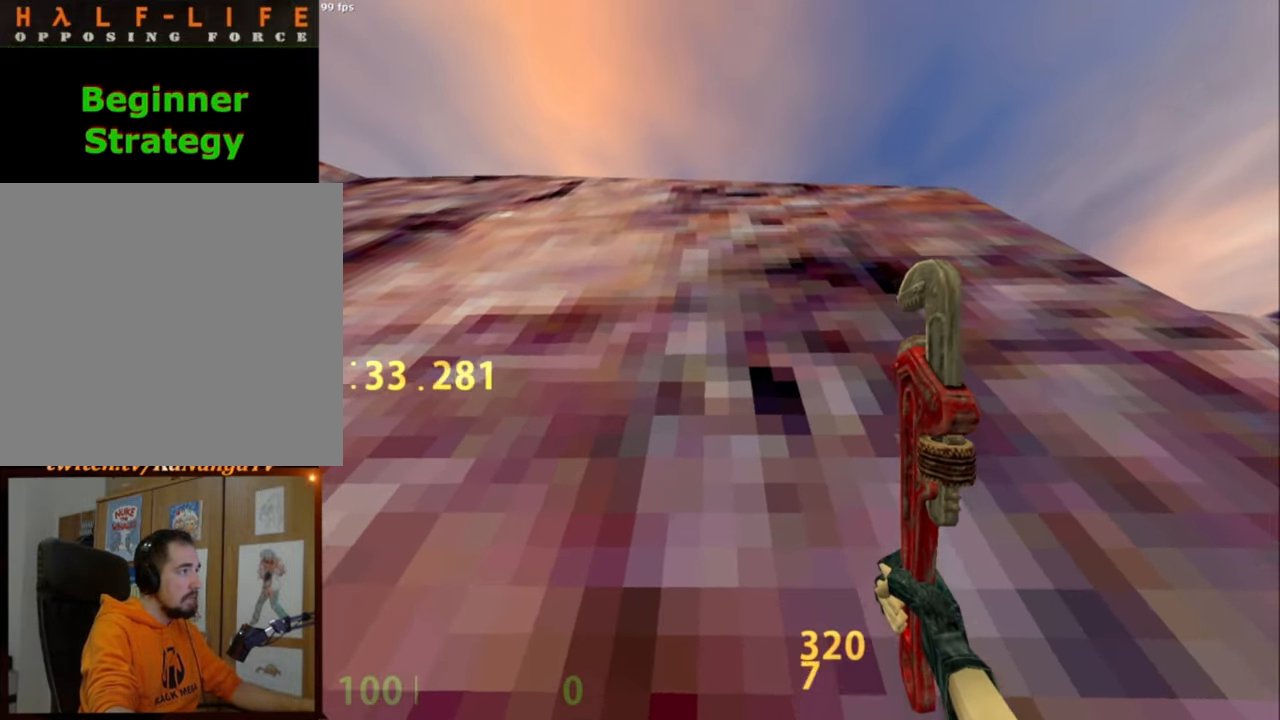
{"keys": ["w"], "mouse": [], "events": []}
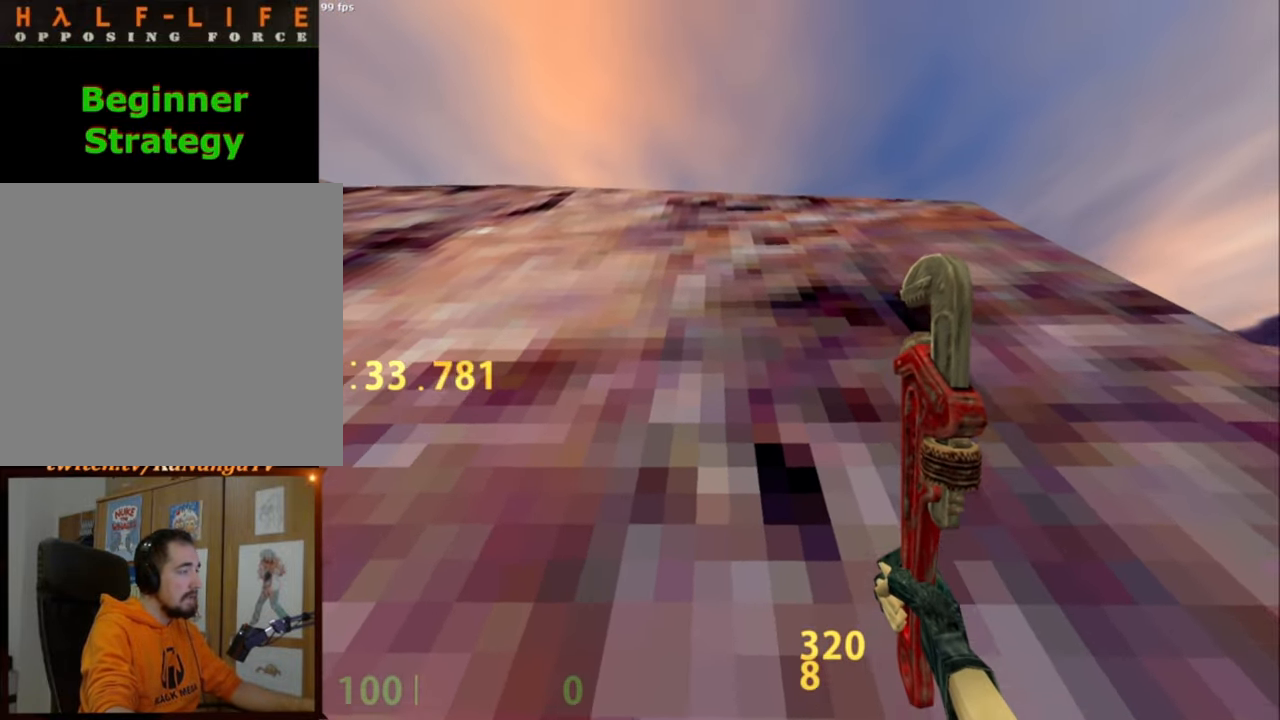
{"keys": ["w"], "mouse": [], "events": []}
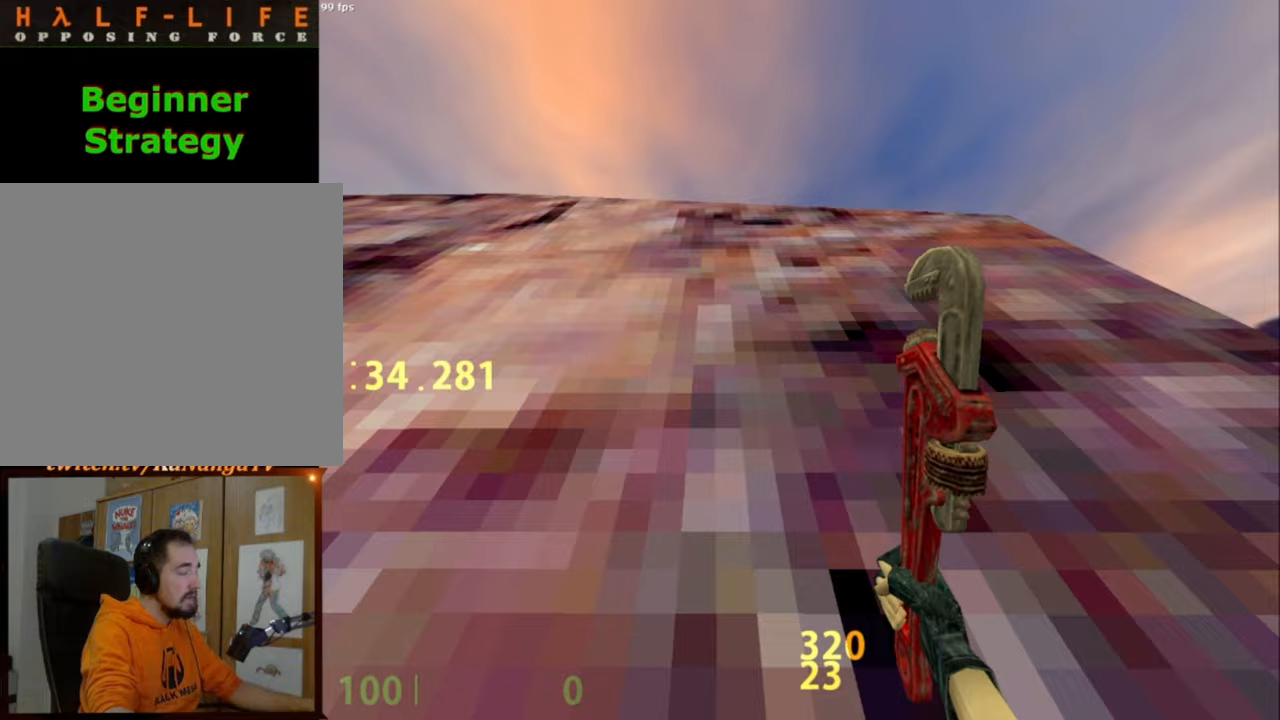
{"keys": ["w"], "mouse": [], "events": []}
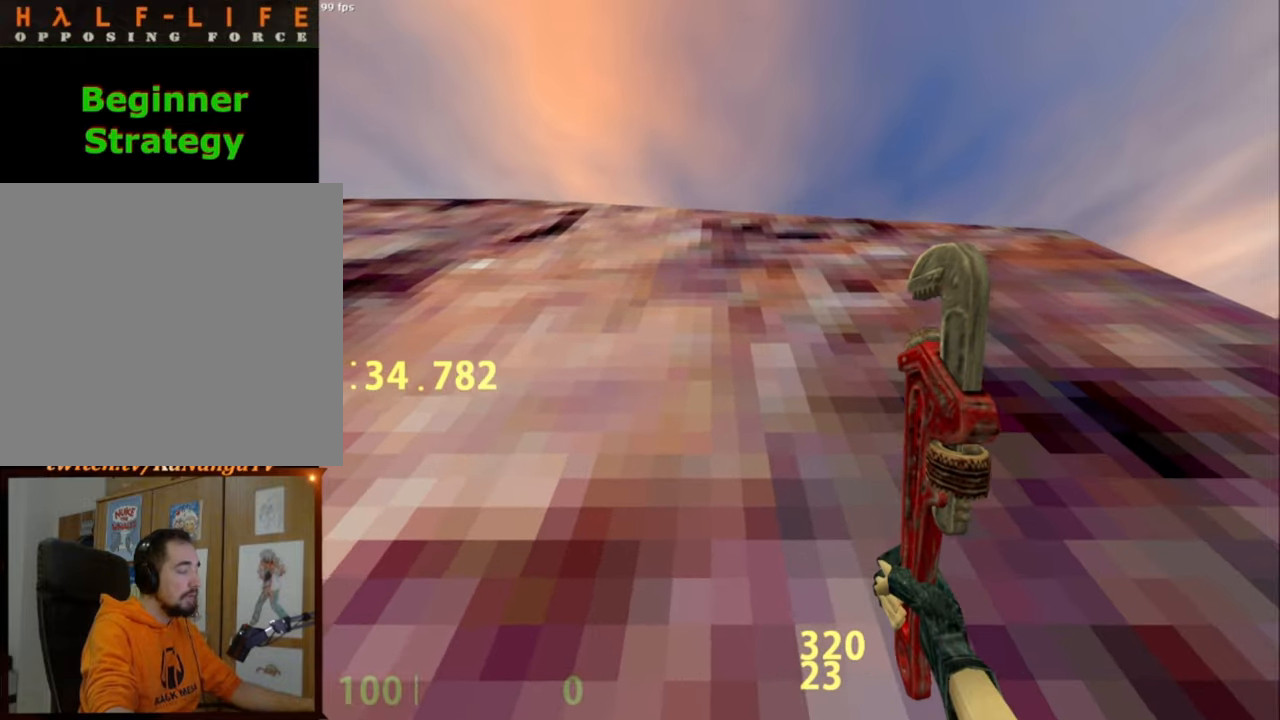
{"keys": ["w"], "mouse": [], "events": []}
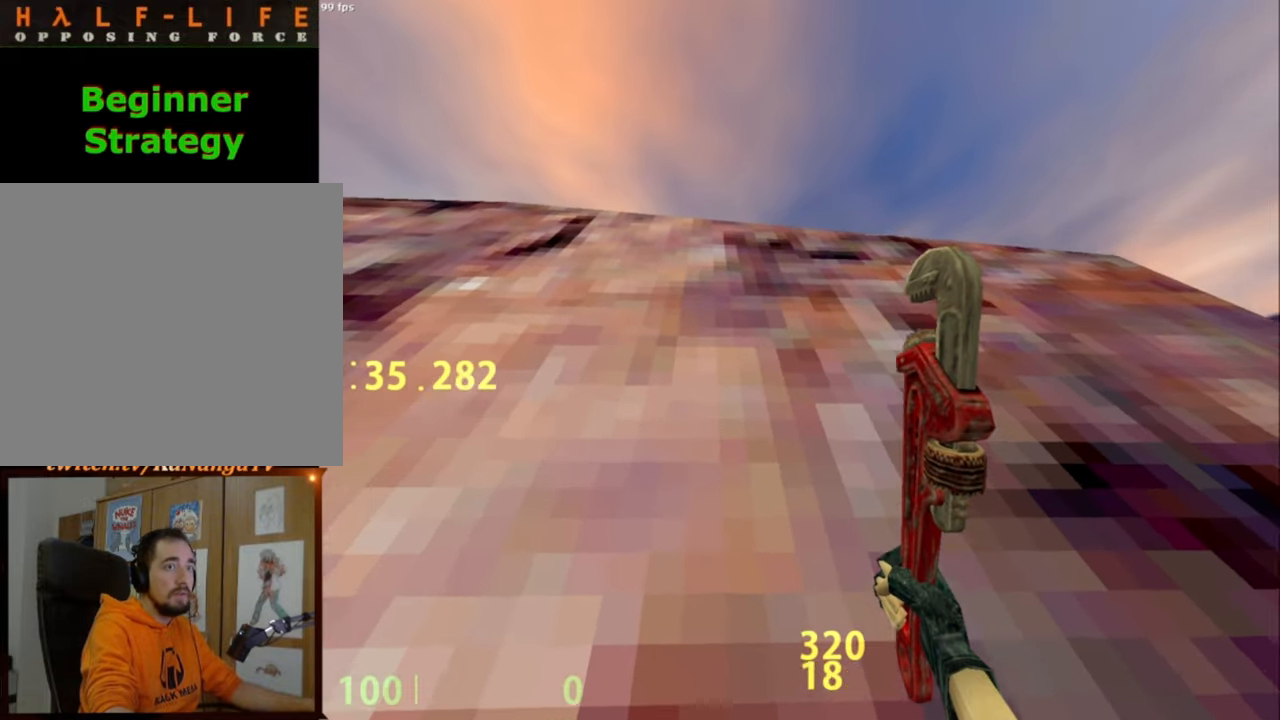
{"keys": ["w"], "mouse": [], "events": []}
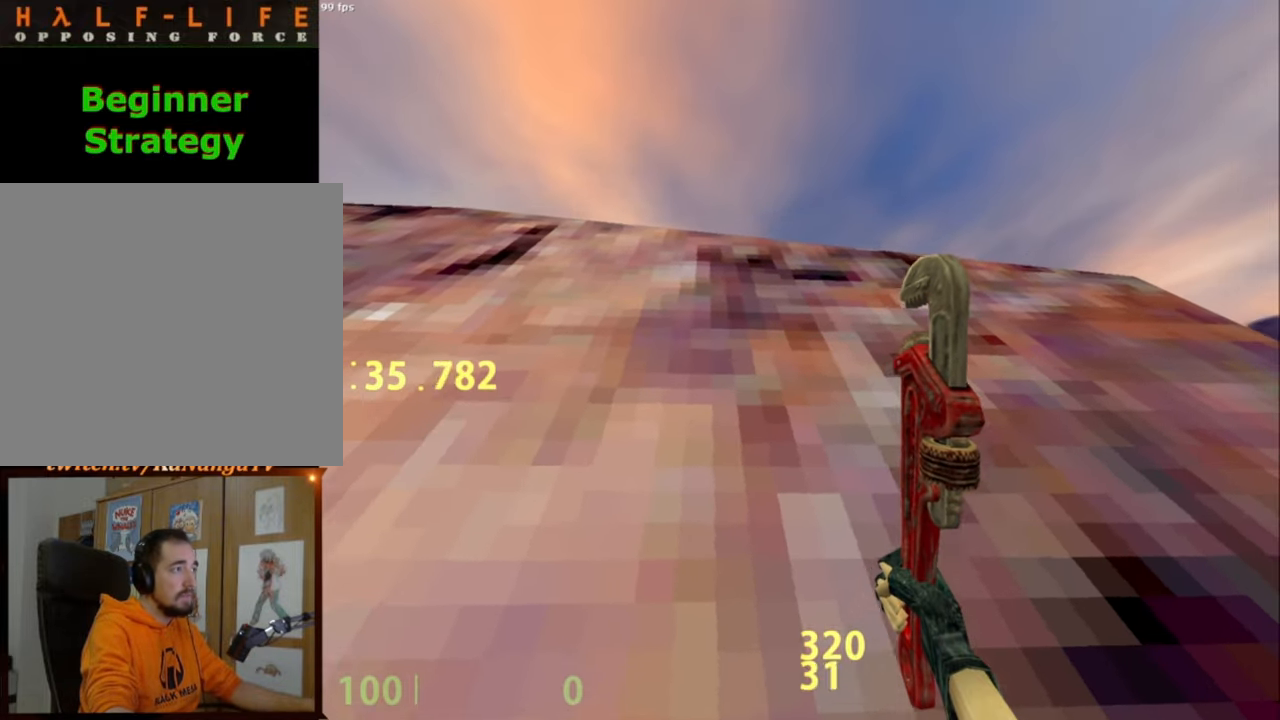
{"keys": ["w"], "mouse": [], "events": []}
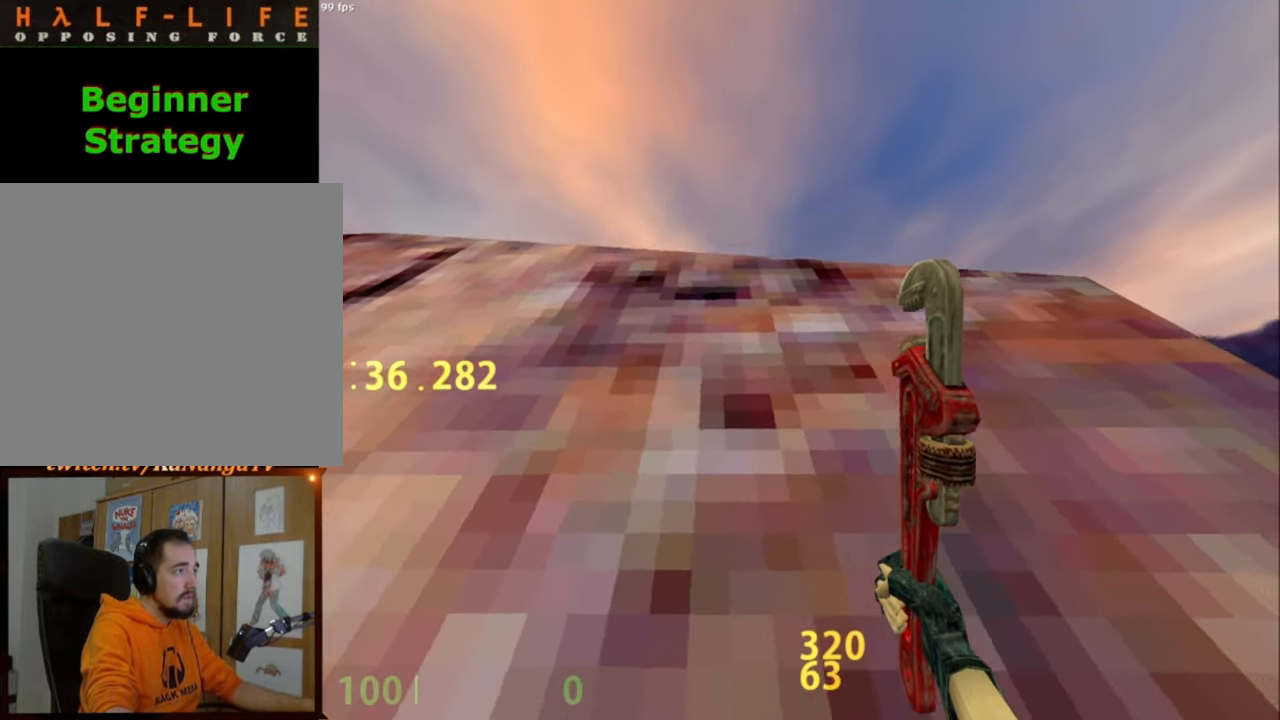
{"keys": ["w"], "mouse": [], "events": [[167, "c", "down"], [217, "c", "up"]]}
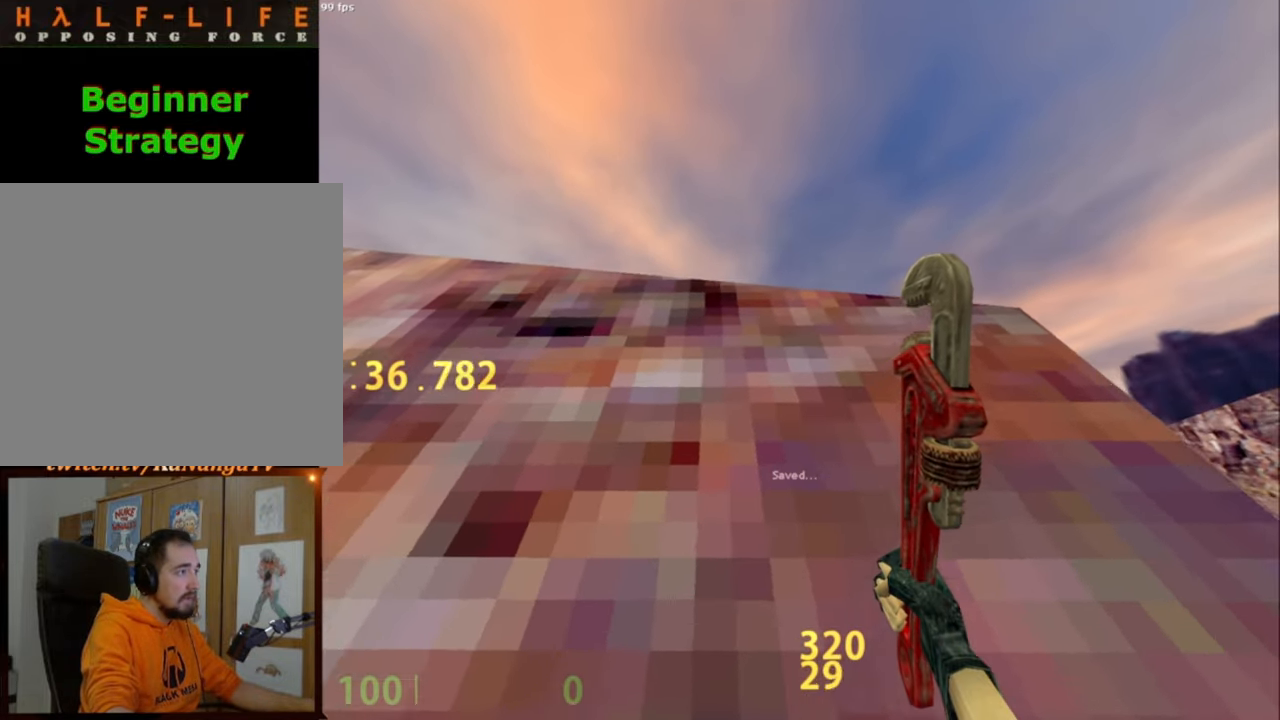
{"keys": ["w"], "mouse": [], "events": []}
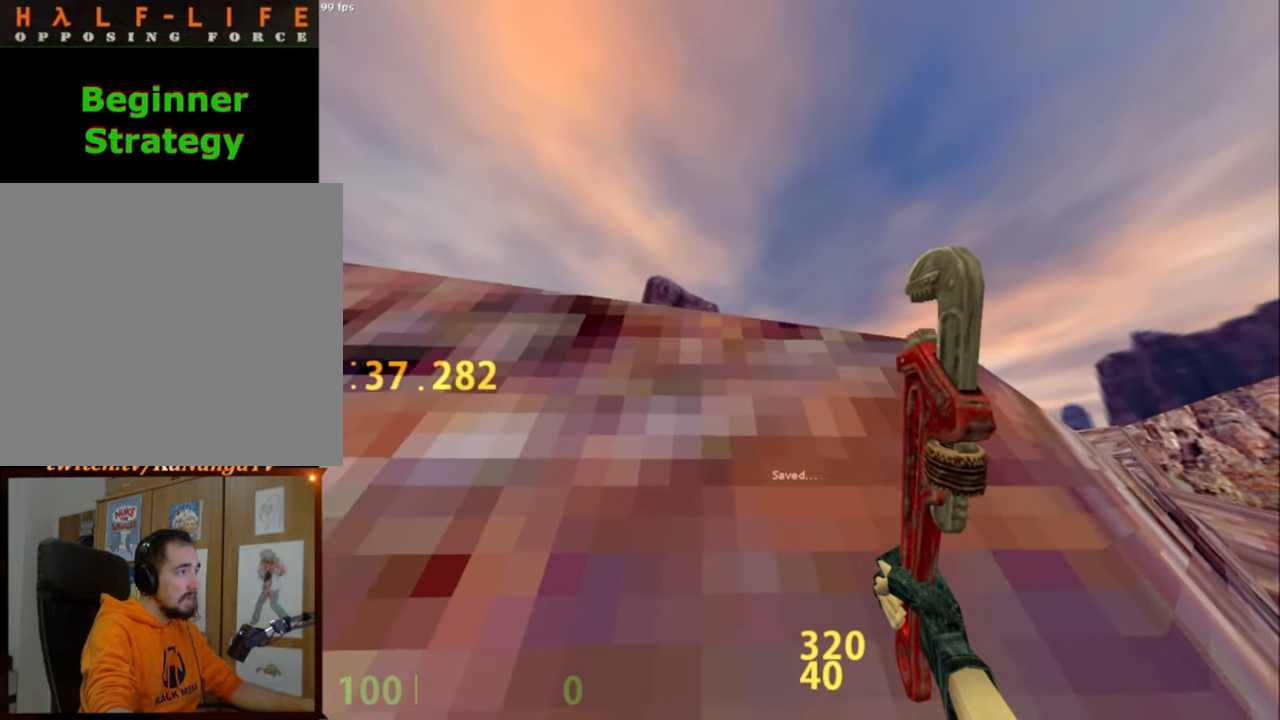
{"keys": ["w"], "mouse": [], "events": [[200, "c", "down"], [250, "c", "up"]]}
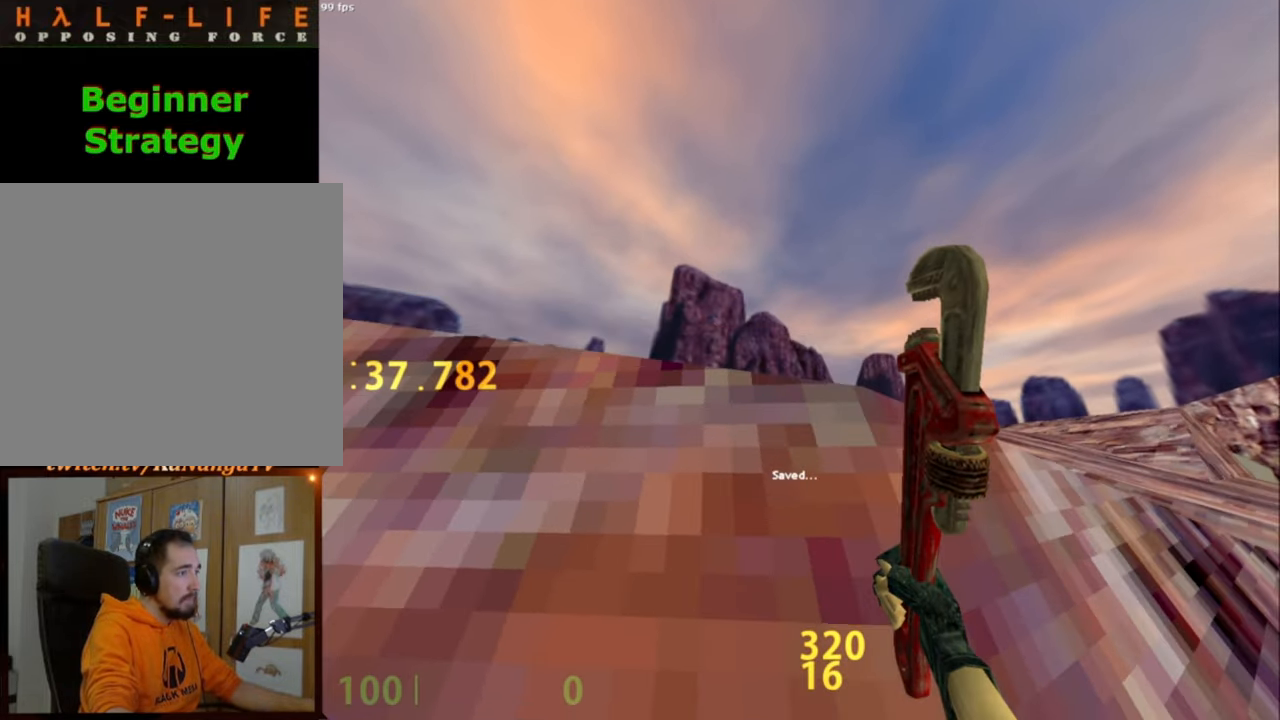
{"keys": ["w"], "mouse": [], "events": []}
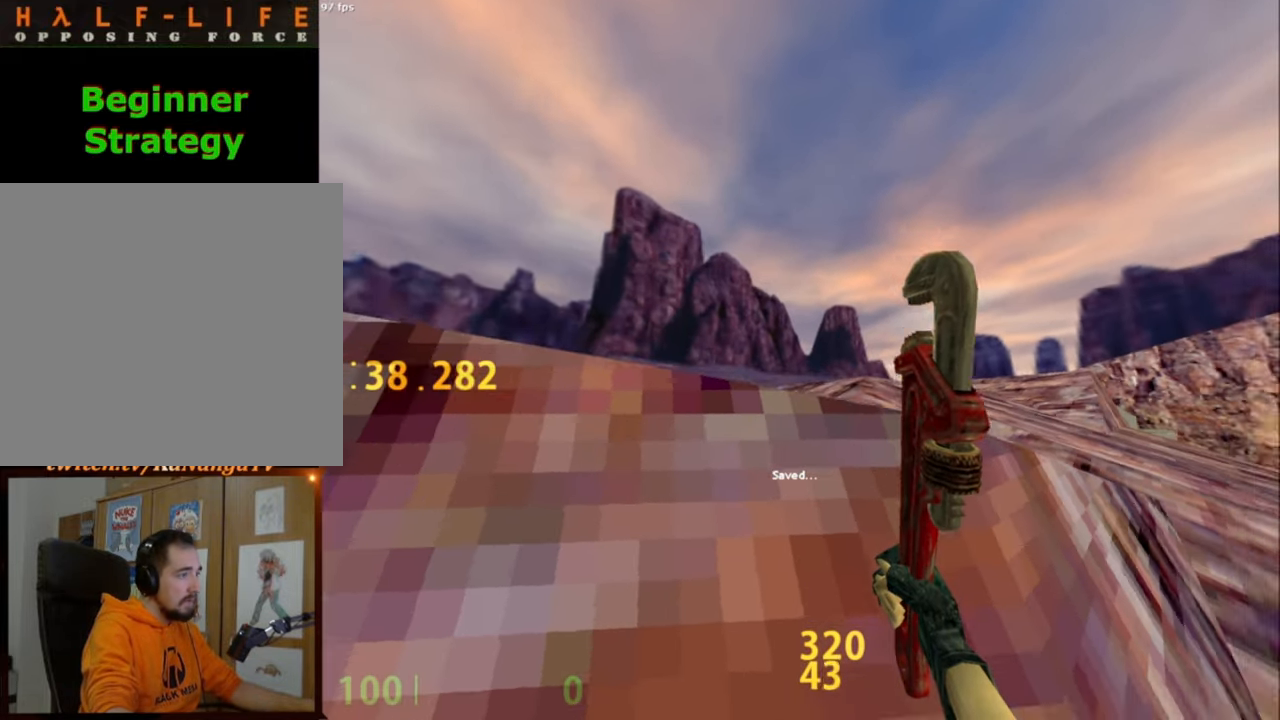
{"keys": ["w"], "mouse": [], "events": []}